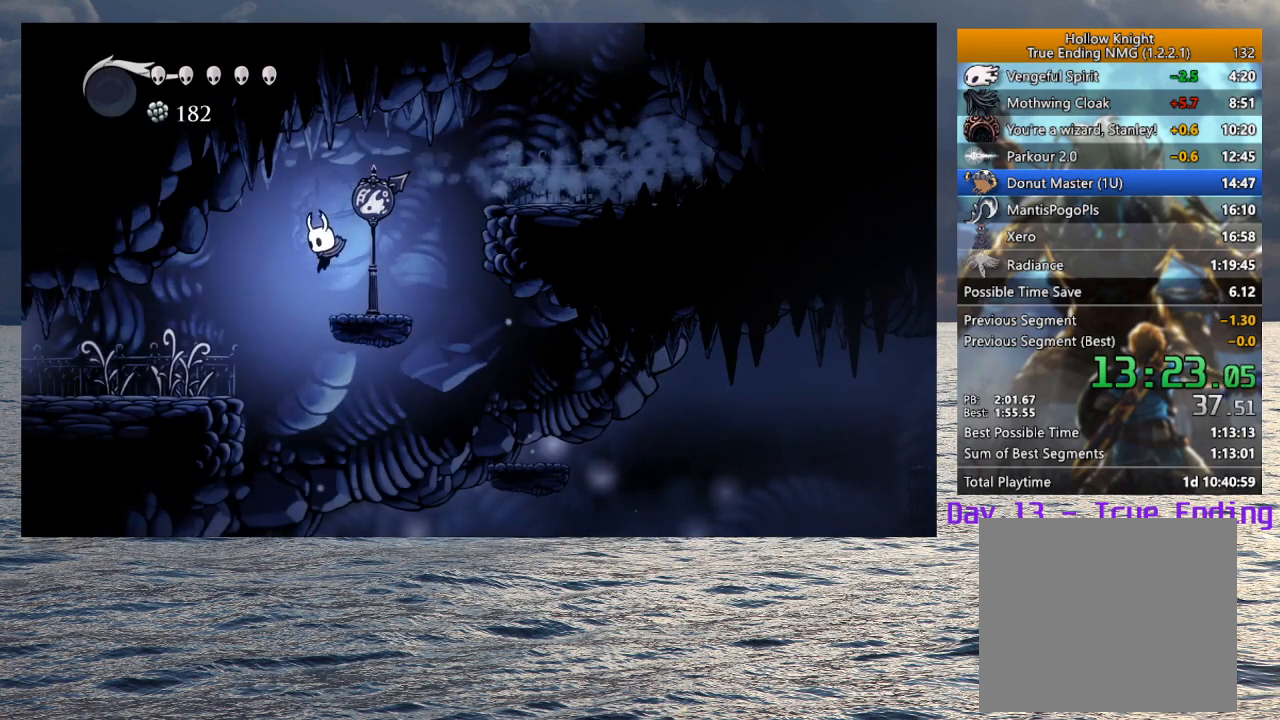
Gameplay with a controller (PlayStation layout); each line is a JSON object with the inputs held at the frame after it. "events" lists button and stick changes between this image and that frame as [ms after this image, input, new state], when the widget could be followed in between.
{"buttons": [], "left_stick": "left", "right_stick": "center", "events": [[67, "R2", "down"], [250, "R2", "up"]]}
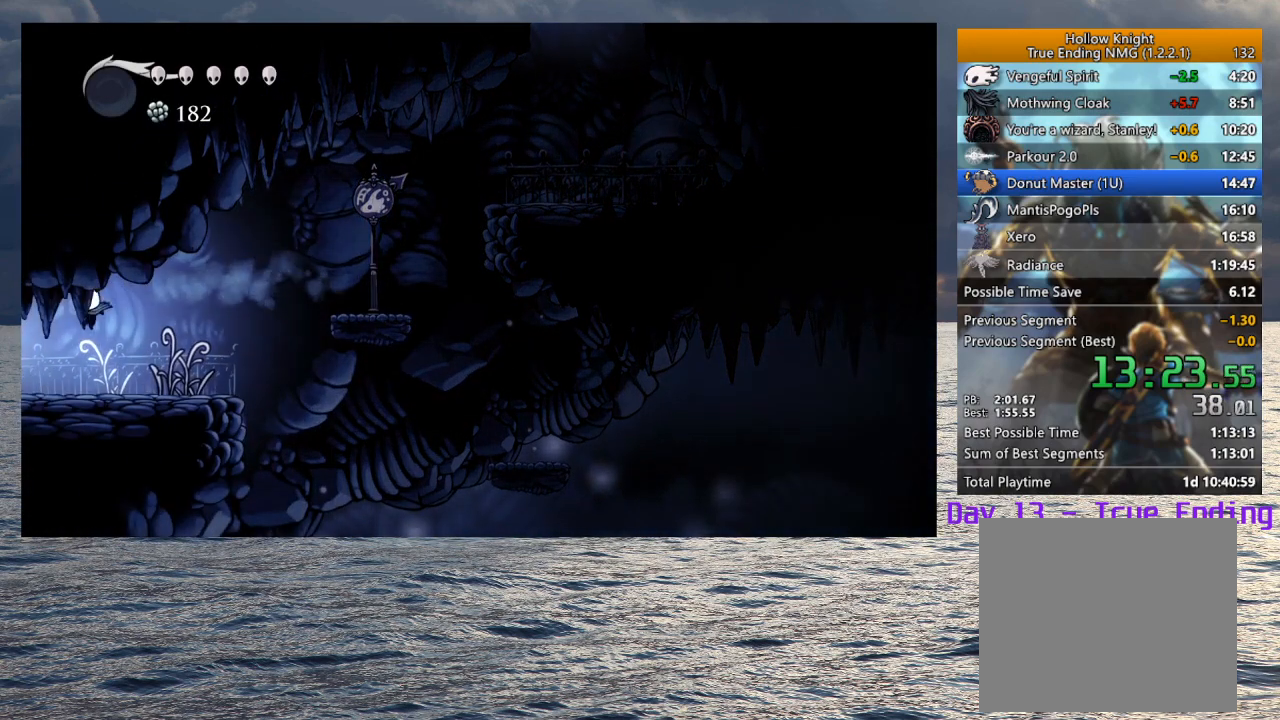
{"buttons": [], "left_stick": "left", "right_stick": "center", "events": [[117, "R2", "down"], [333, "R2", "up"]]}
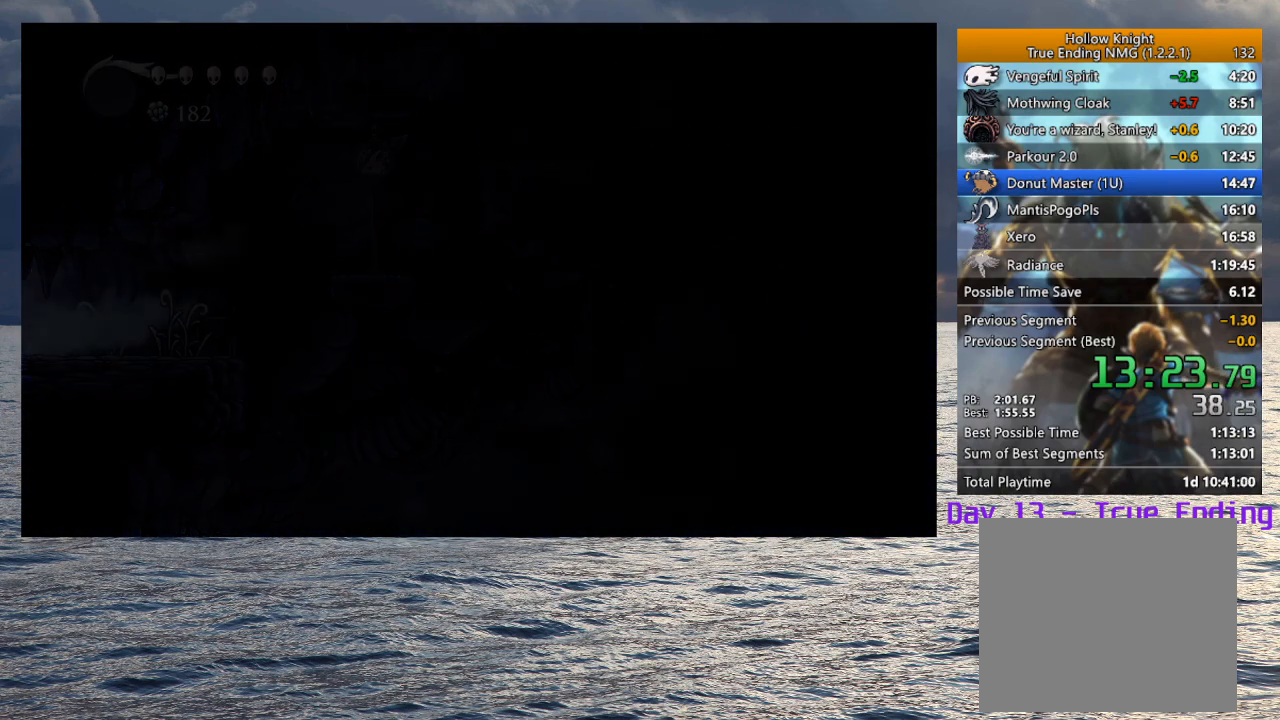
{"buttons": [], "left_stick": "left", "right_stick": "center", "events": [[183, "left_stick", "center"], [350, "left_stick", "left"]]}
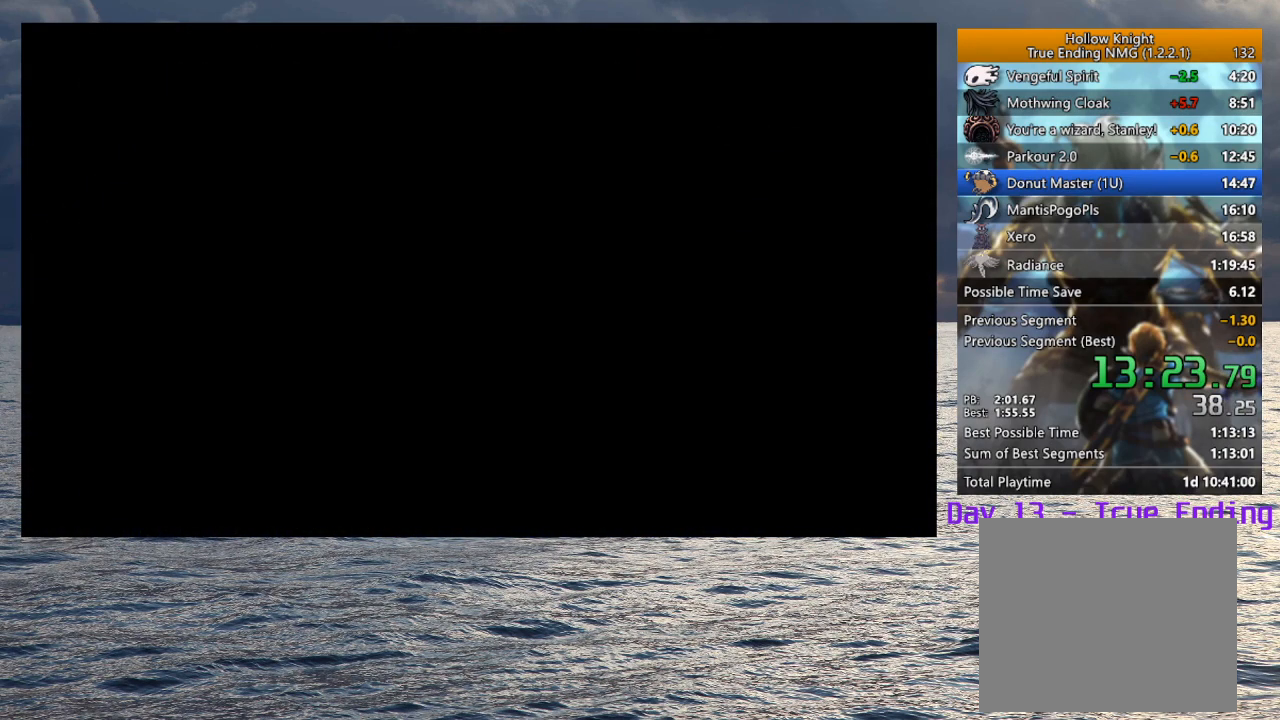
{"buttons": [], "left_stick": "left", "right_stick": "center", "events": []}
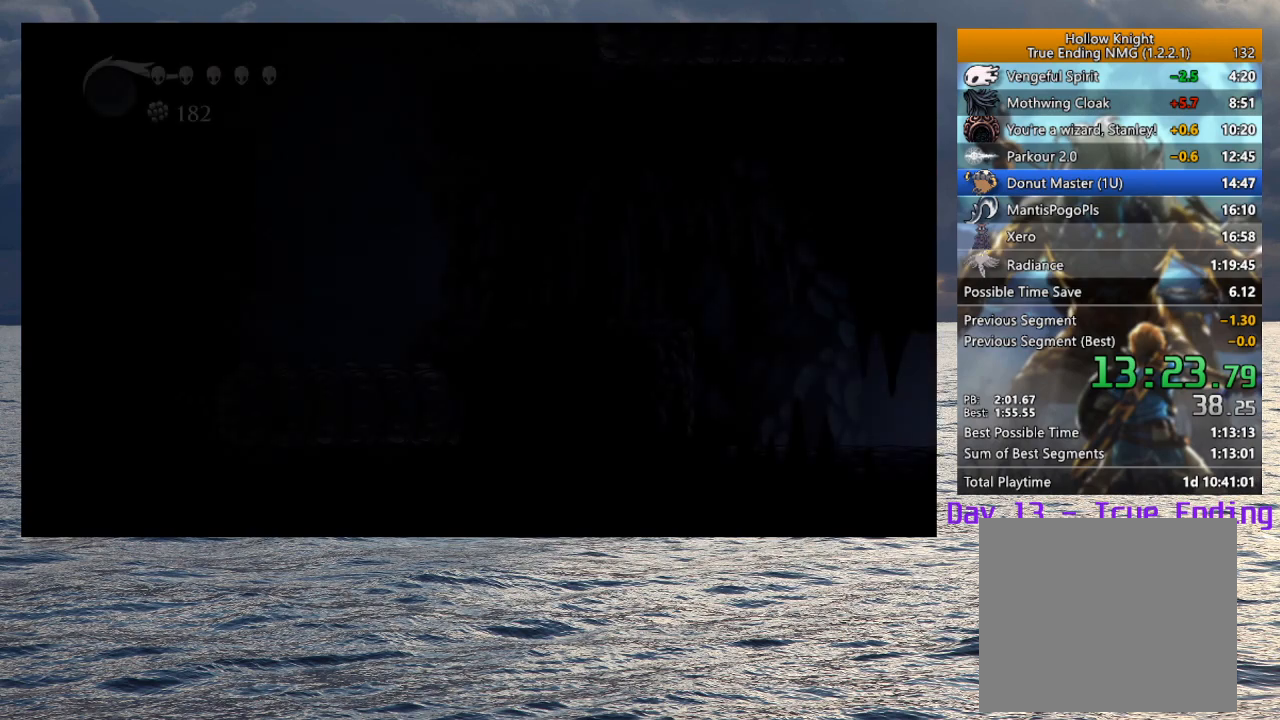
{"buttons": [], "left_stick": "left", "right_stick": "center", "events": []}
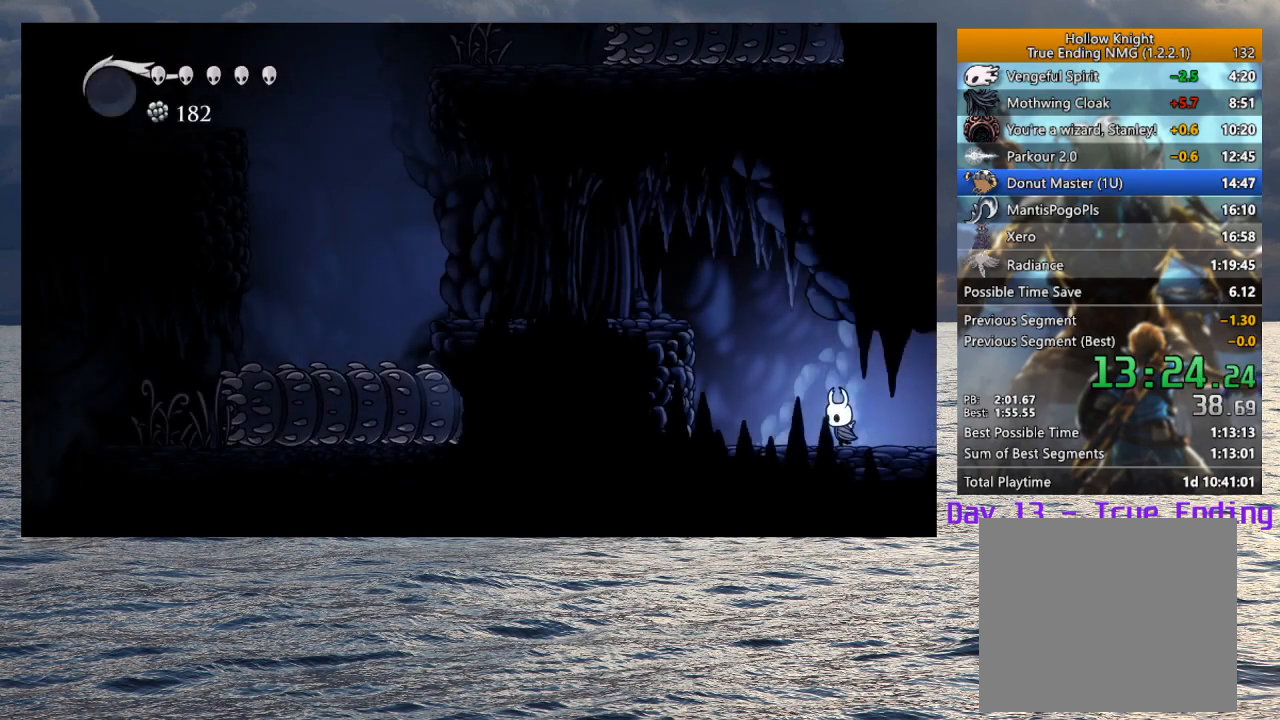
{"buttons": ["CROSS"], "left_stick": "left", "right_stick": "center", "events": [[67, "CROSS", "down"]]}
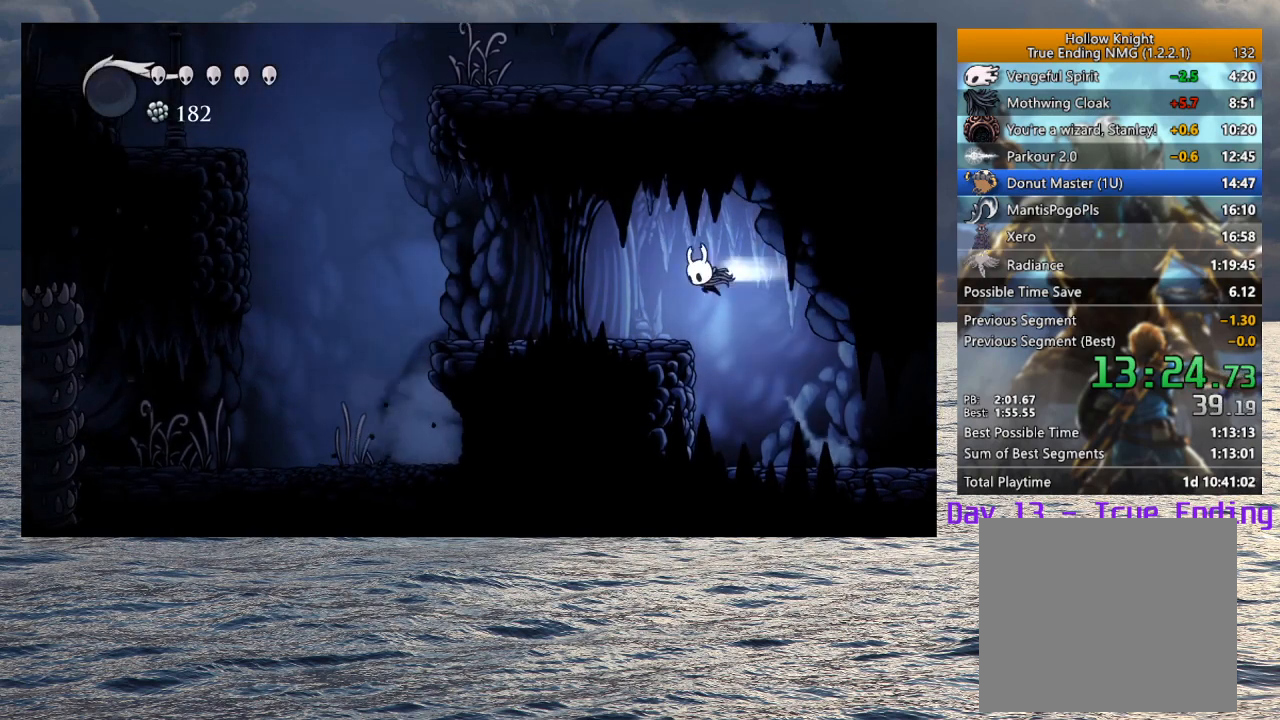
{"buttons": [], "left_stick": "left", "right_stick": "center", "events": [[17, "R2", "down"], [200, "R2", "up"], [250, "CROSS", "up"]]}
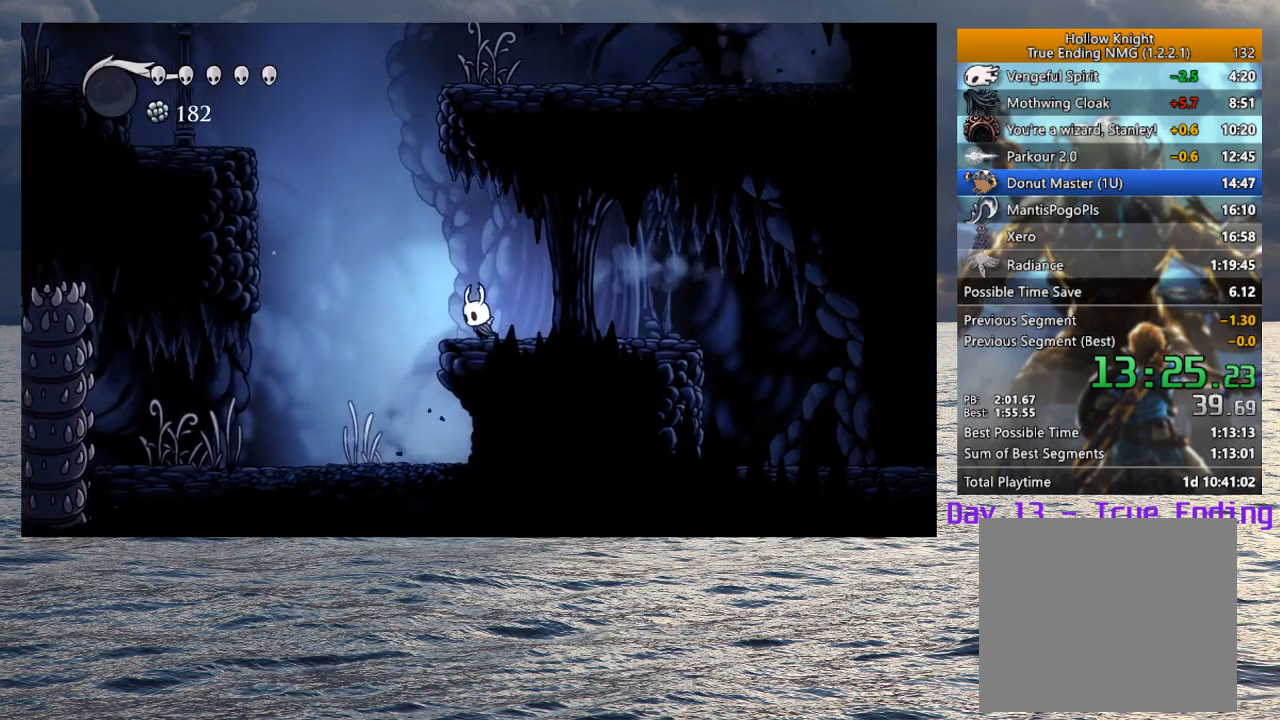
{"buttons": [], "left_stick": "left", "right_stick": "center", "events": [[83, "R2", "down"], [333, "R2", "up"]]}
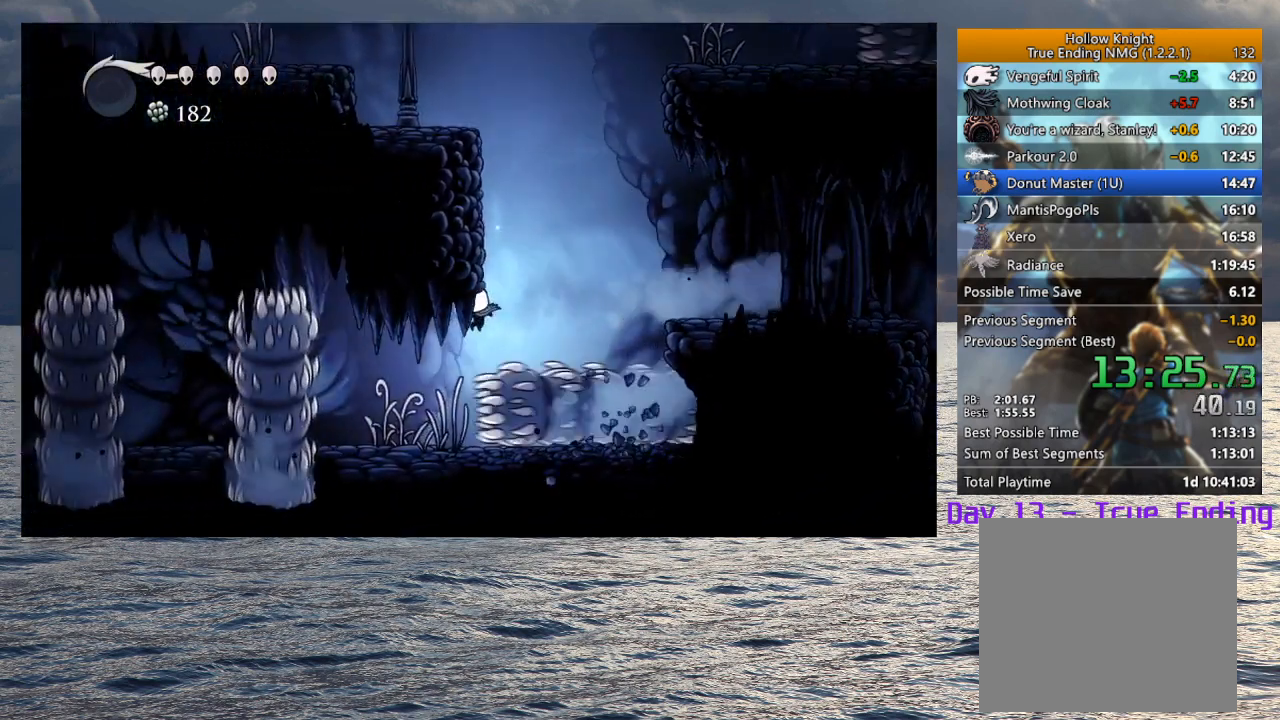
{"buttons": [], "left_stick": "left", "right_stick": "center", "events": [[150, "R2", "down"], [383, "R2", "up"]]}
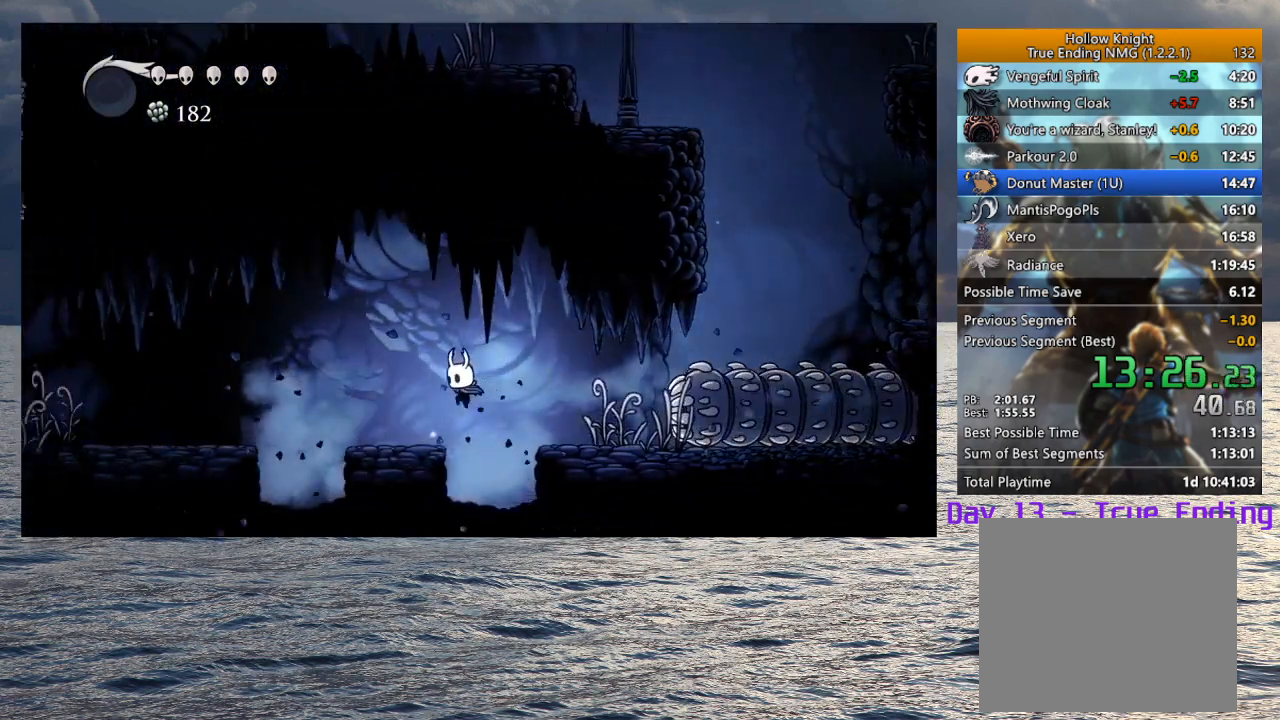
{"buttons": [], "left_stick": "left", "right_stick": "center", "events": [[233, "CROSS", "down"], [300, "R2", "down"], [467, "CROSS", "up"], [483, "R2", "up"]]}
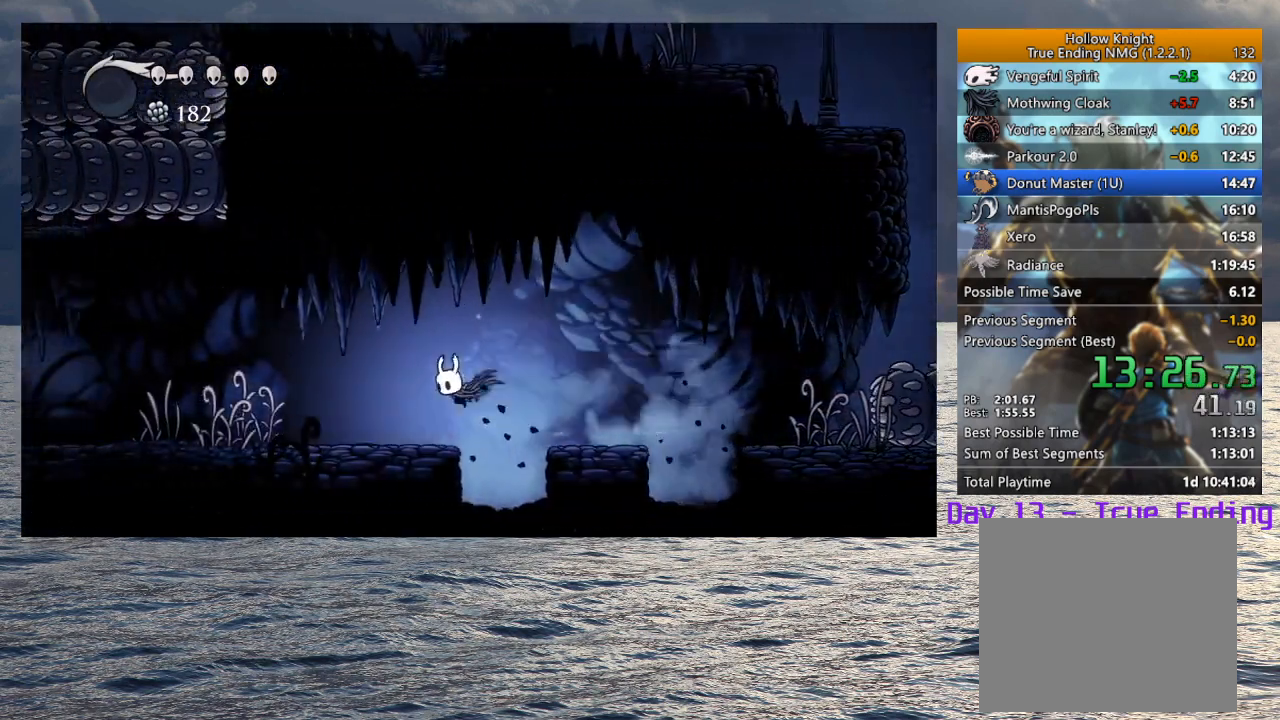
{"buttons": ["R2"], "left_stick": "left", "right_stick": "center", "events": [[350, "R2", "down"]]}
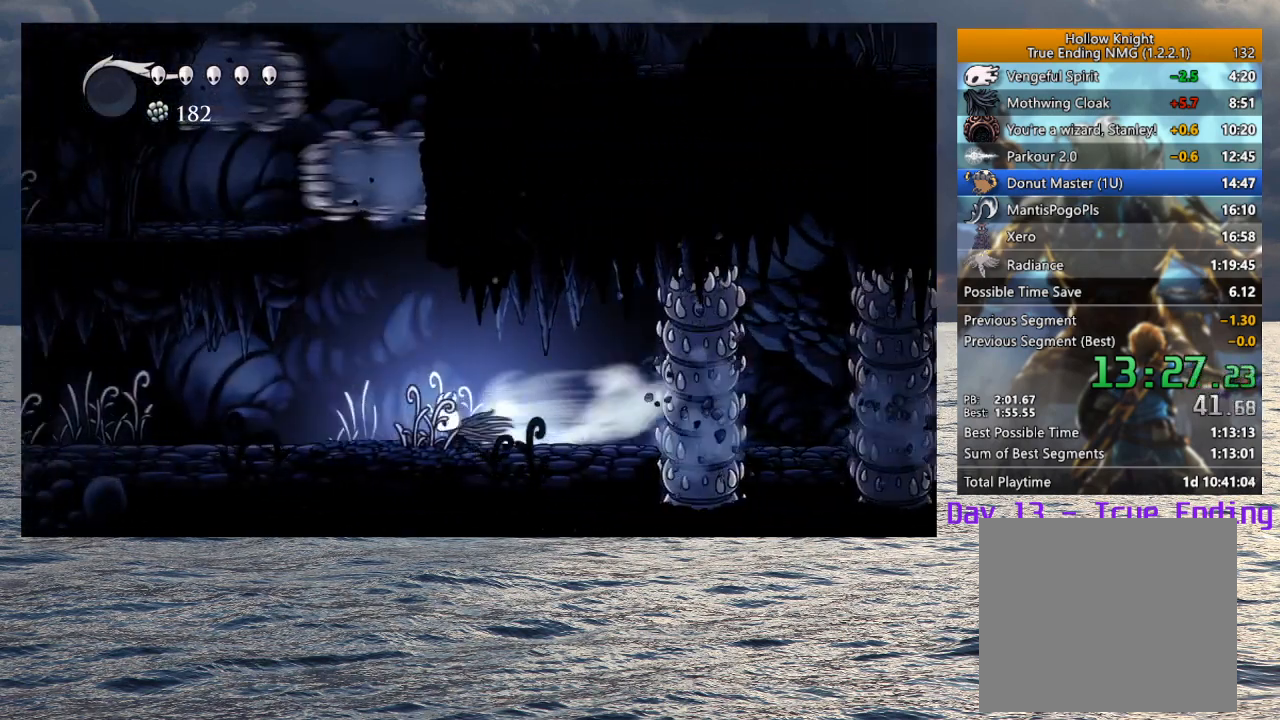
{"buttons": ["R2"], "left_stick": "left", "right_stick": "center", "events": [[83, "R2", "up"], [433, "R2", "down"]]}
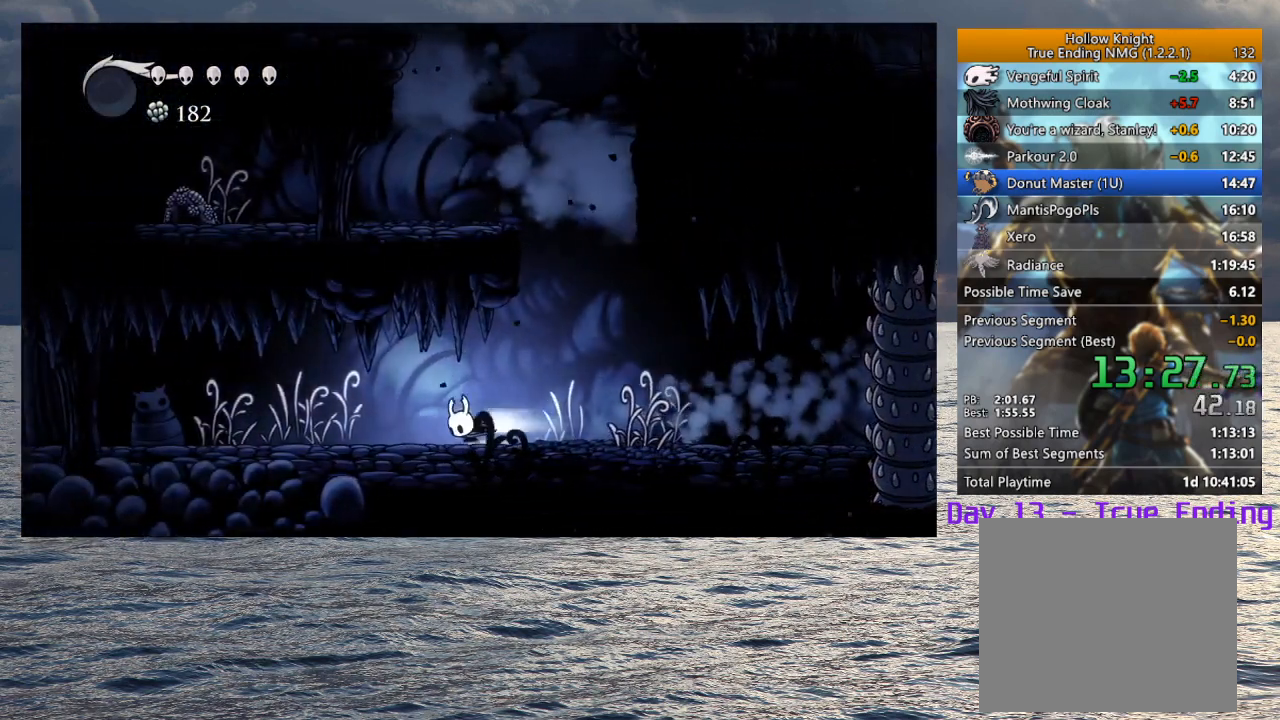
{"buttons": [], "left_stick": "left", "right_stick": "center", "events": [[183, "R2", "up"]]}
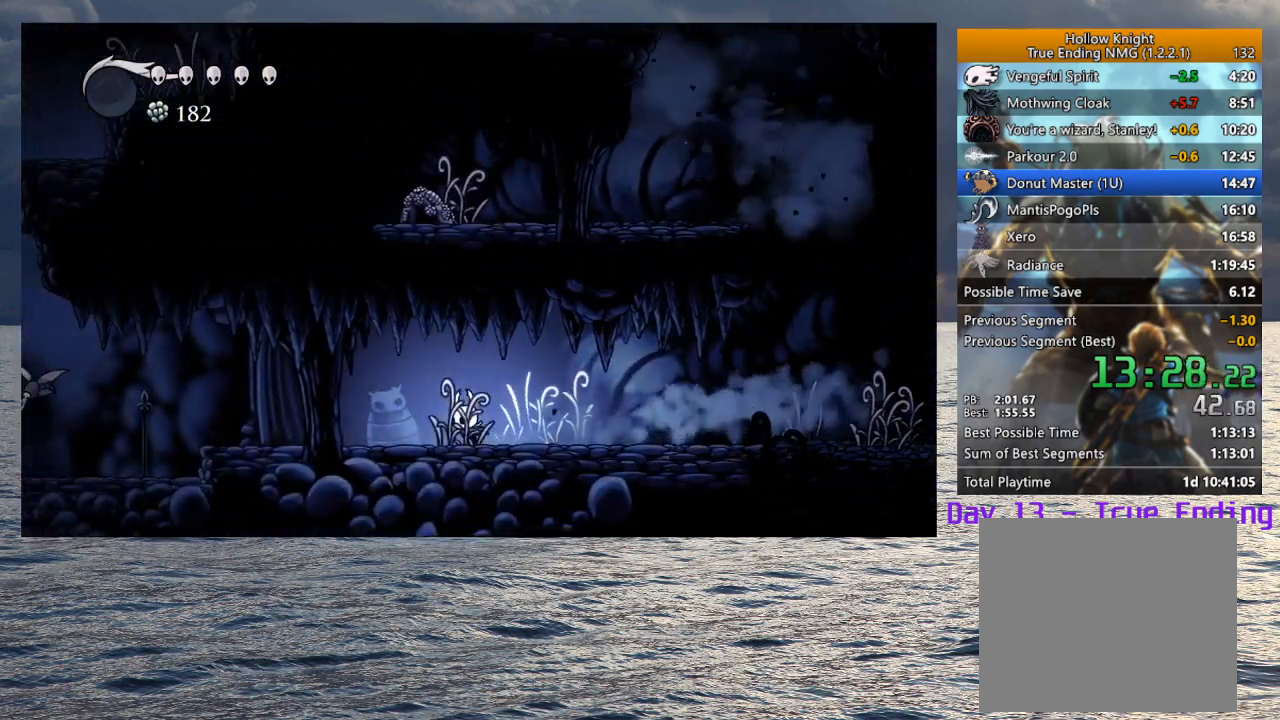
{"buttons": [], "left_stick": "left", "right_stick": "center", "events": [[67, "R2", "down"], [283, "R2", "up"]]}
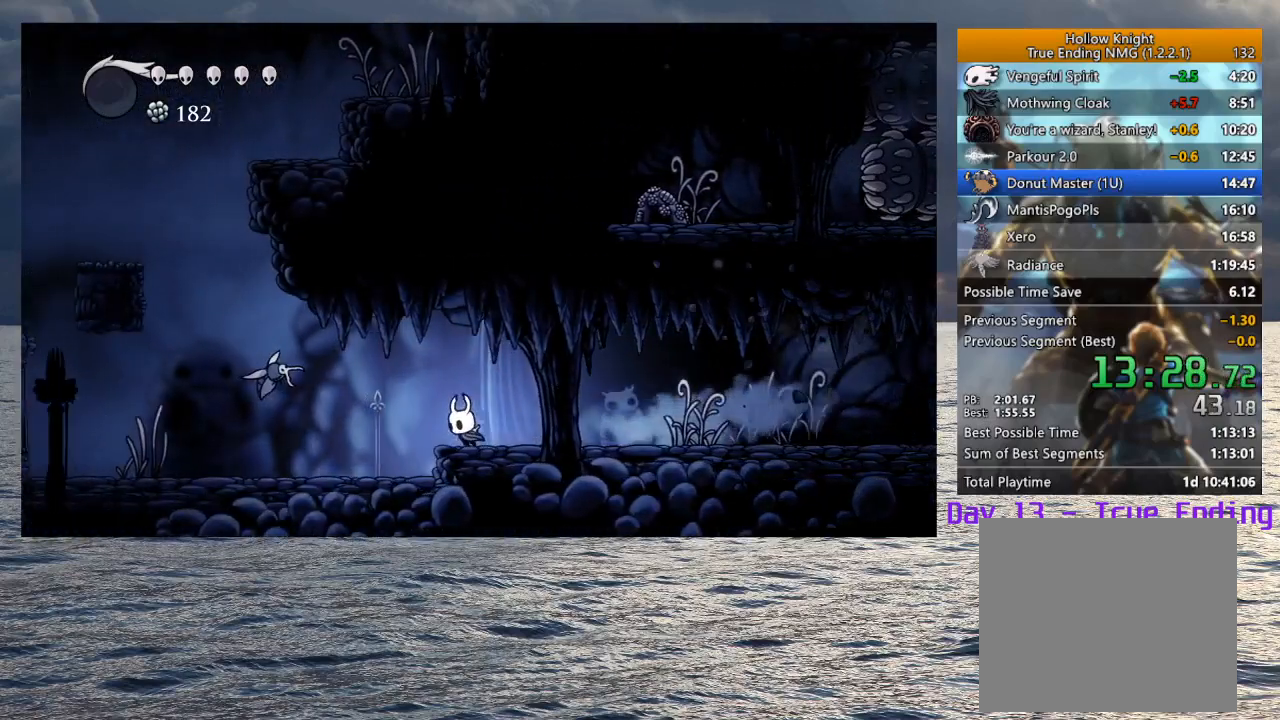
{"buttons": ["SQUARE"], "left_stick": "up-left", "right_stick": "center", "events": [[317, "left_stick", "up-left"], [433, "SQUARE", "down"]]}
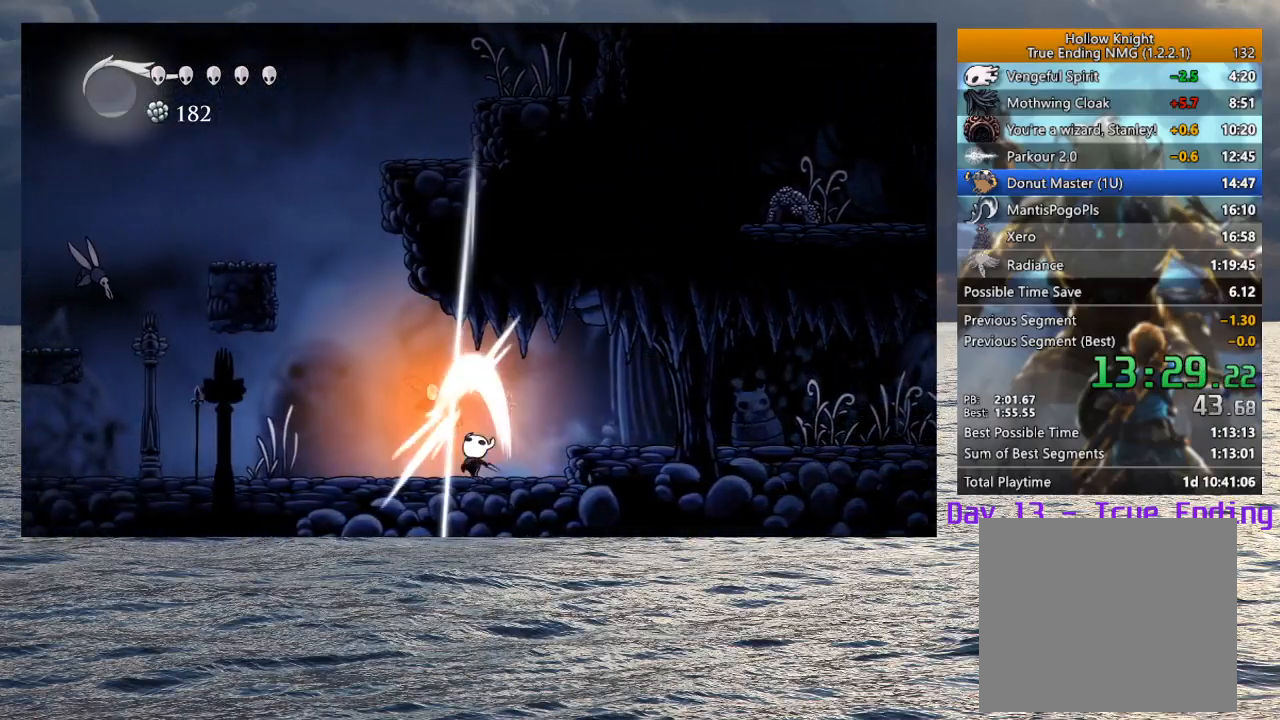
{"buttons": [], "left_stick": "left", "right_stick": "center", "events": [[17, "R2", "down"], [17, "SQUARE", "up"], [50, "left_stick", "left"], [183, "R2", "up"]]}
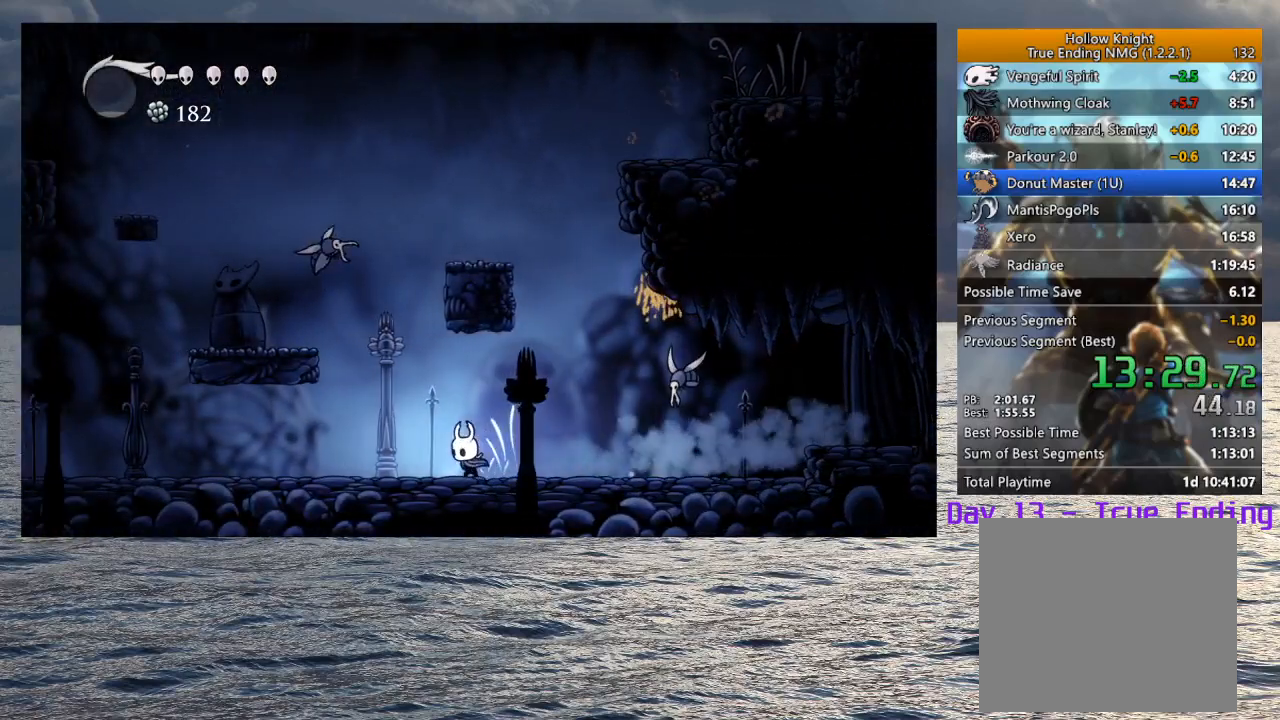
{"buttons": [], "left_stick": "up-left", "right_stick": "center", "events": [[33, "CROSS", "down"], [250, "CROSS", "up"], [250, "left_stick", "up-left"], [367, "SQUARE", "down"], [433, "SQUARE", "up"]]}